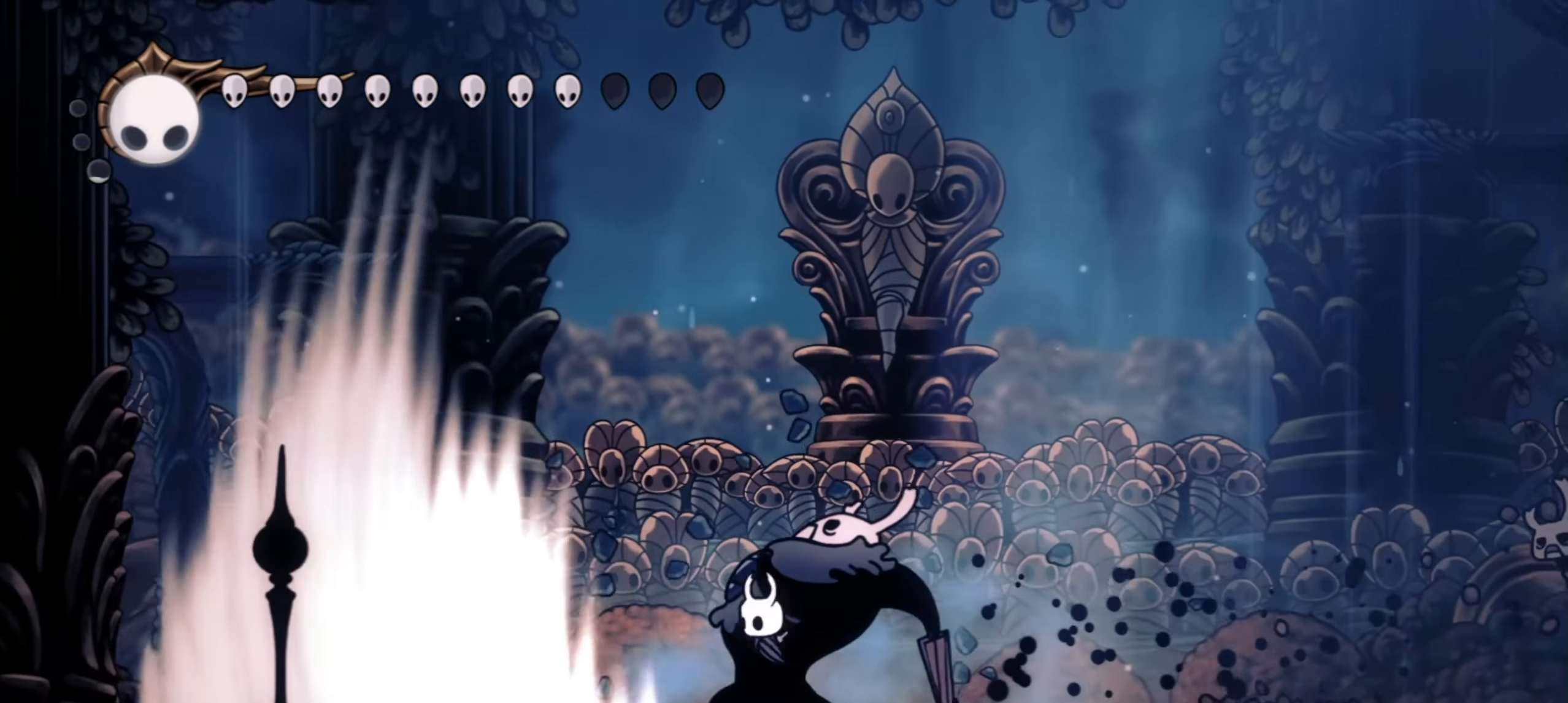
Gameplay with keyboard; each line is a JSON object with the keys held at the frame after it. "events" lists presses ("down") and releases ("up") of "a", "c", "d", "down", "f", "i", "left", "right", "s", "up", "x" and "z" between this image and that frame as [ms after this image, input, new state], when the widget could be followed in between. No other keys are recorded. Mouse input is not recorded.
{"keys": ["right", "x"], "events": [[67, "right", "down"], [100, "left", "up"]]}
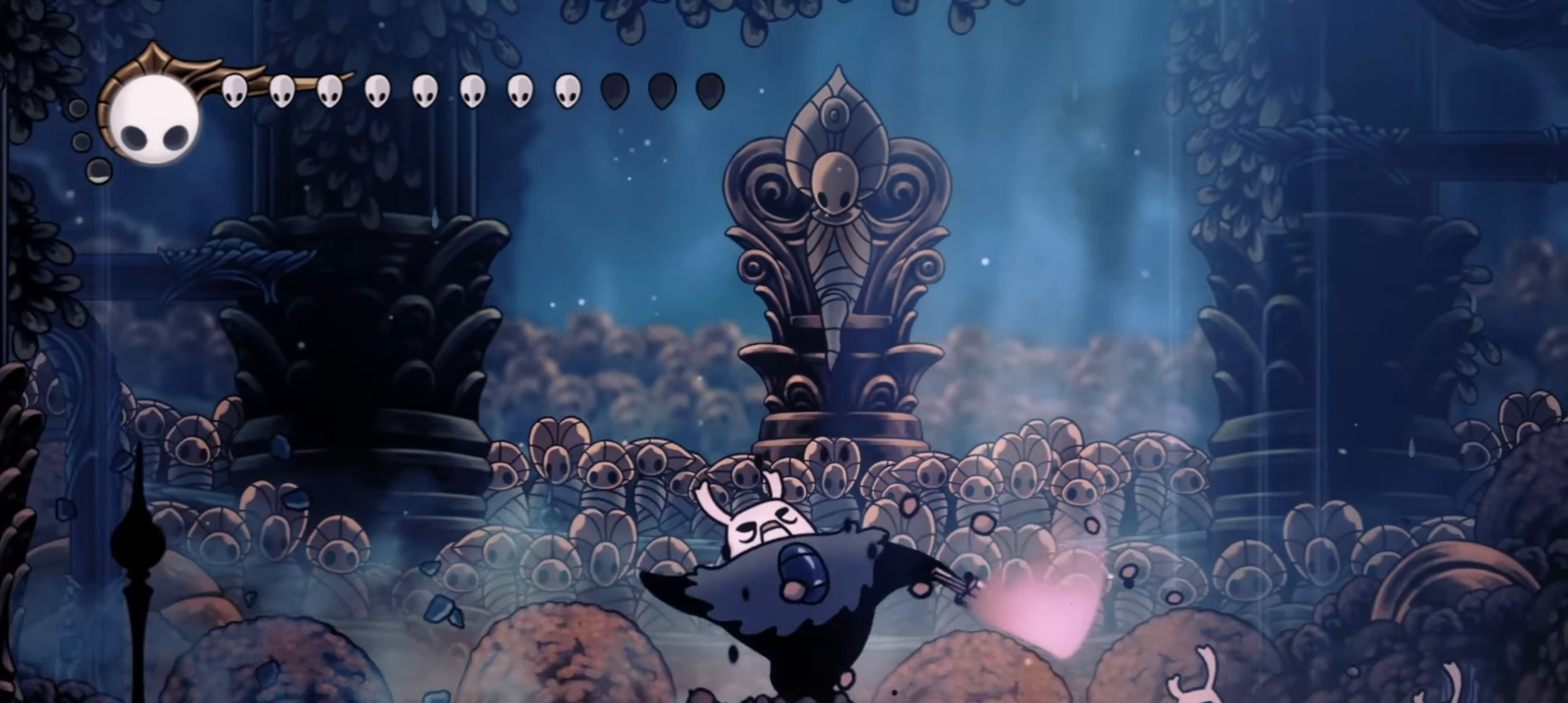
{"keys": ["right", "x"], "events": []}
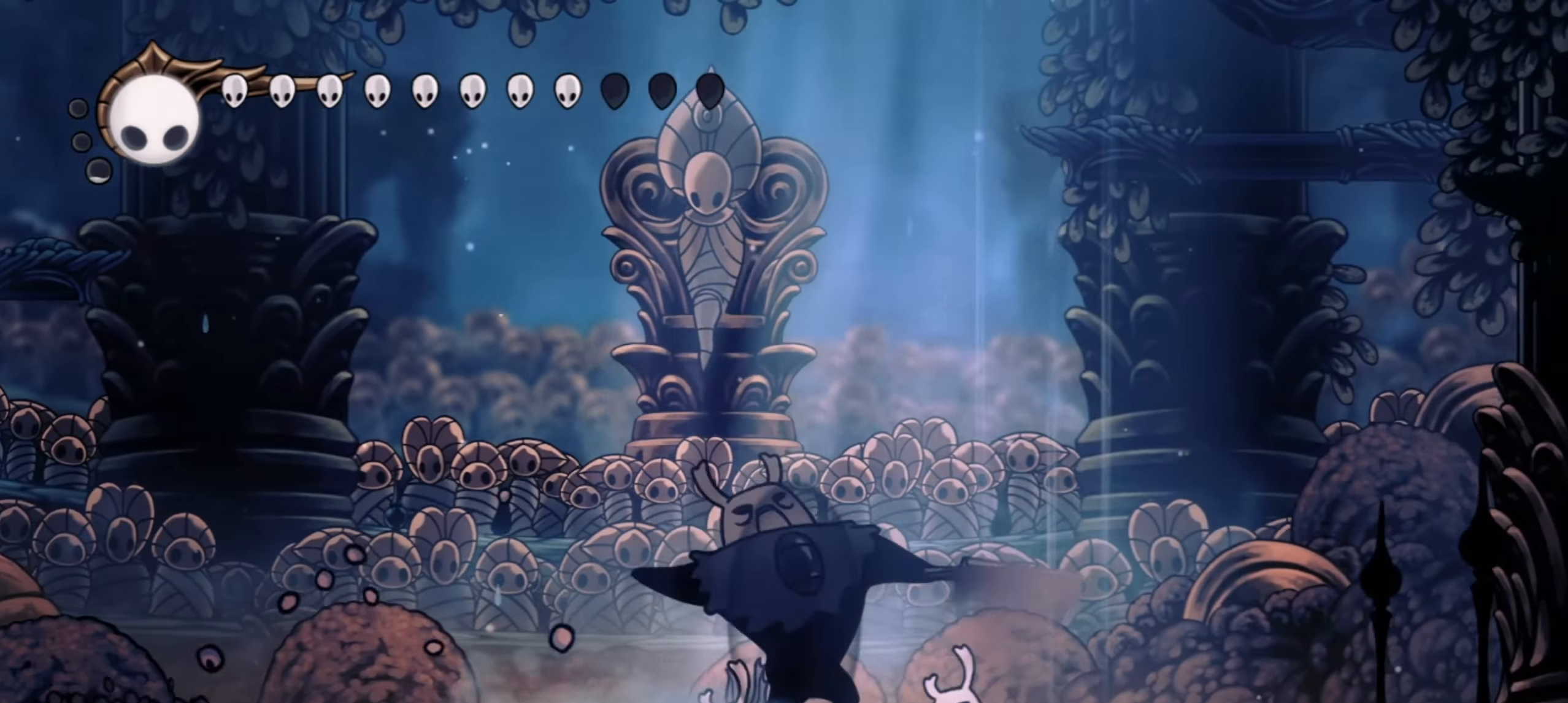
{"keys": ["right", "x"], "events": []}
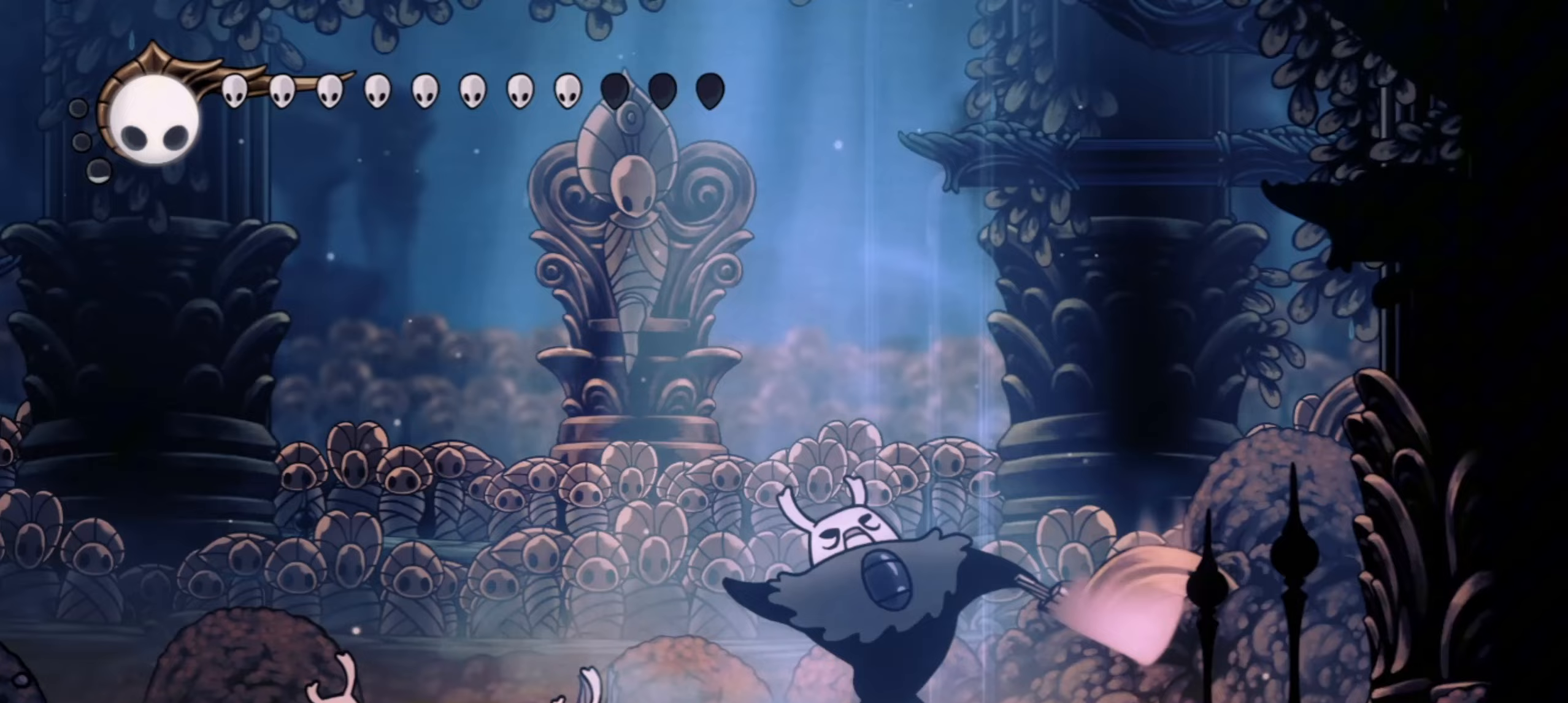
{"keys": ["left", "x"], "events": [[233, "left", "down"], [233, "right", "up"]]}
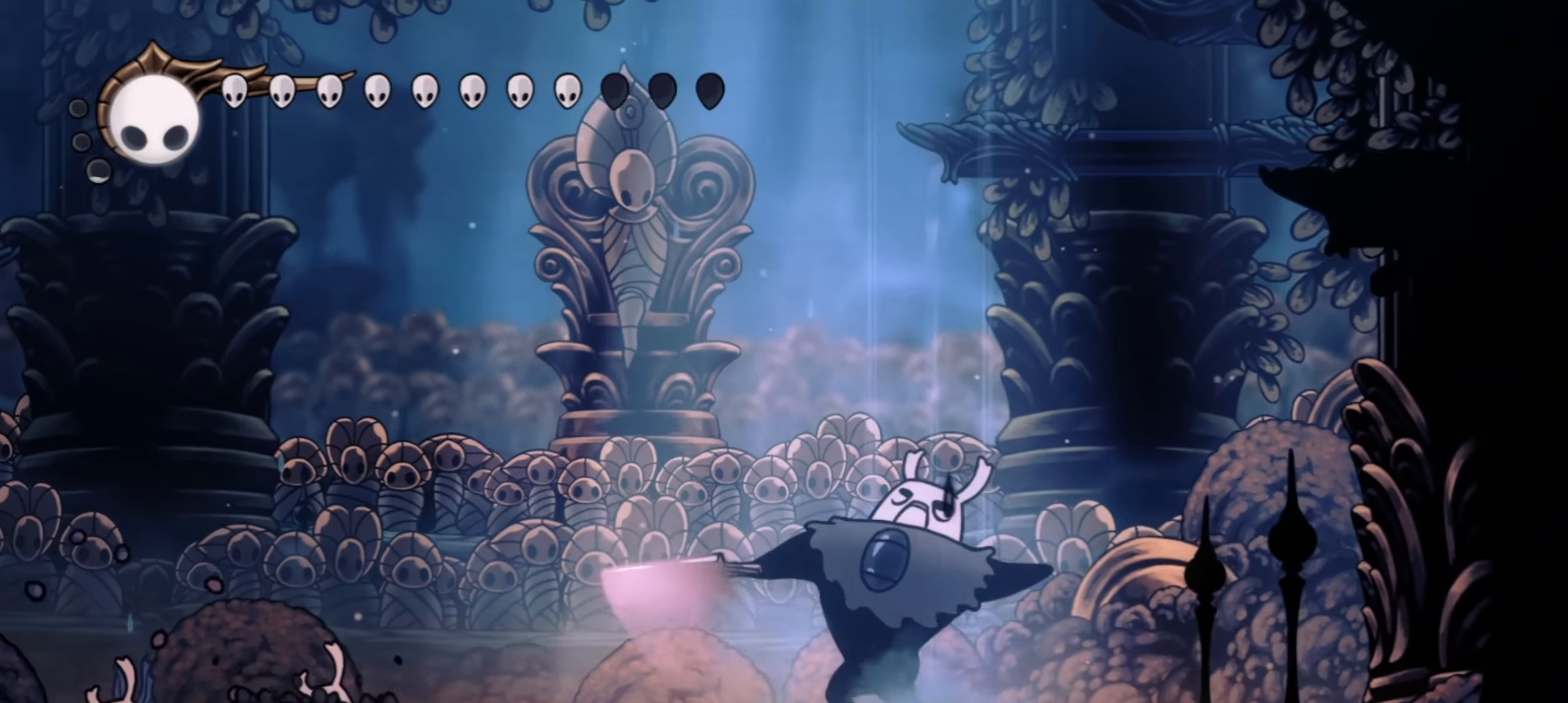
{"keys": ["x"], "events": [[167, "left", "up"]]}
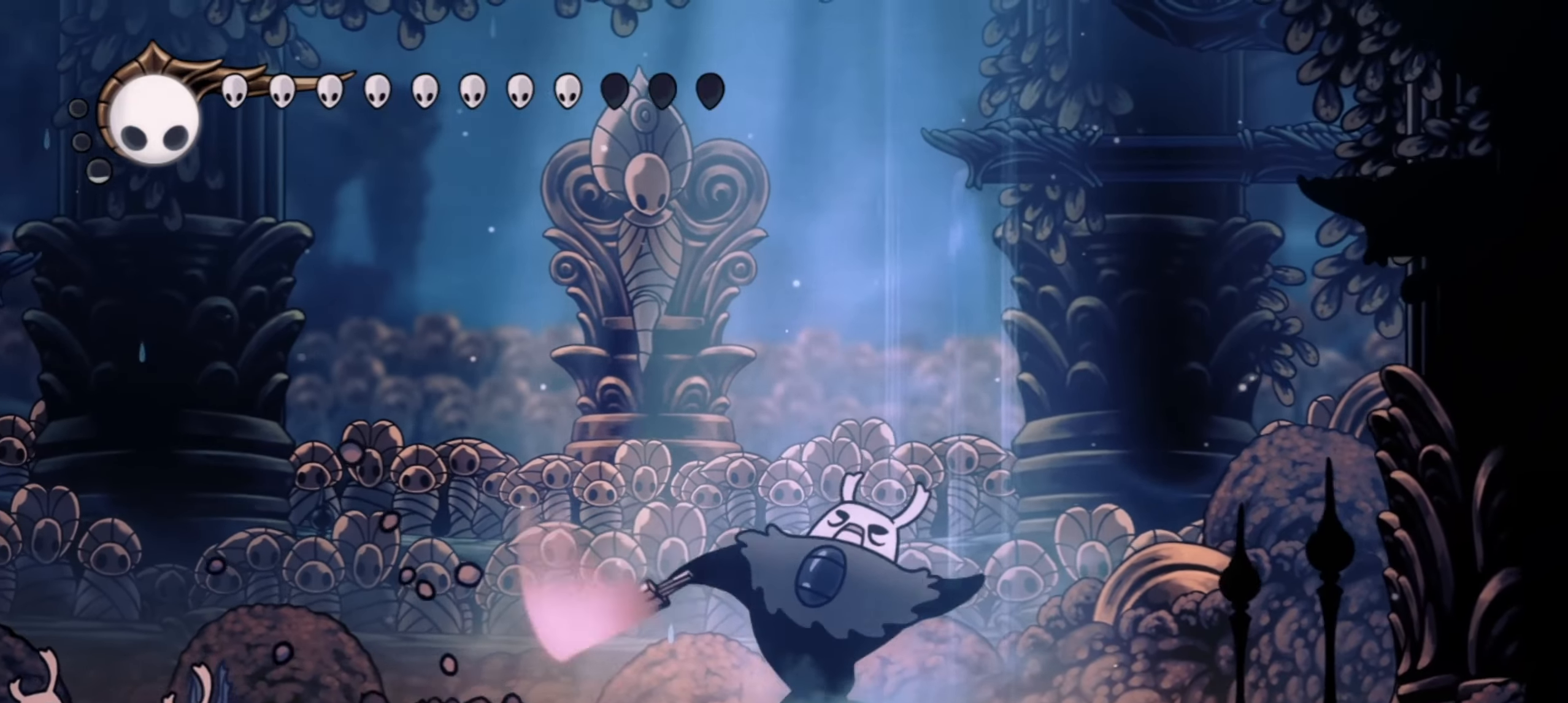
{"keys": ["x"], "events": [[33, "left", "down"], [183, "left", "up"]]}
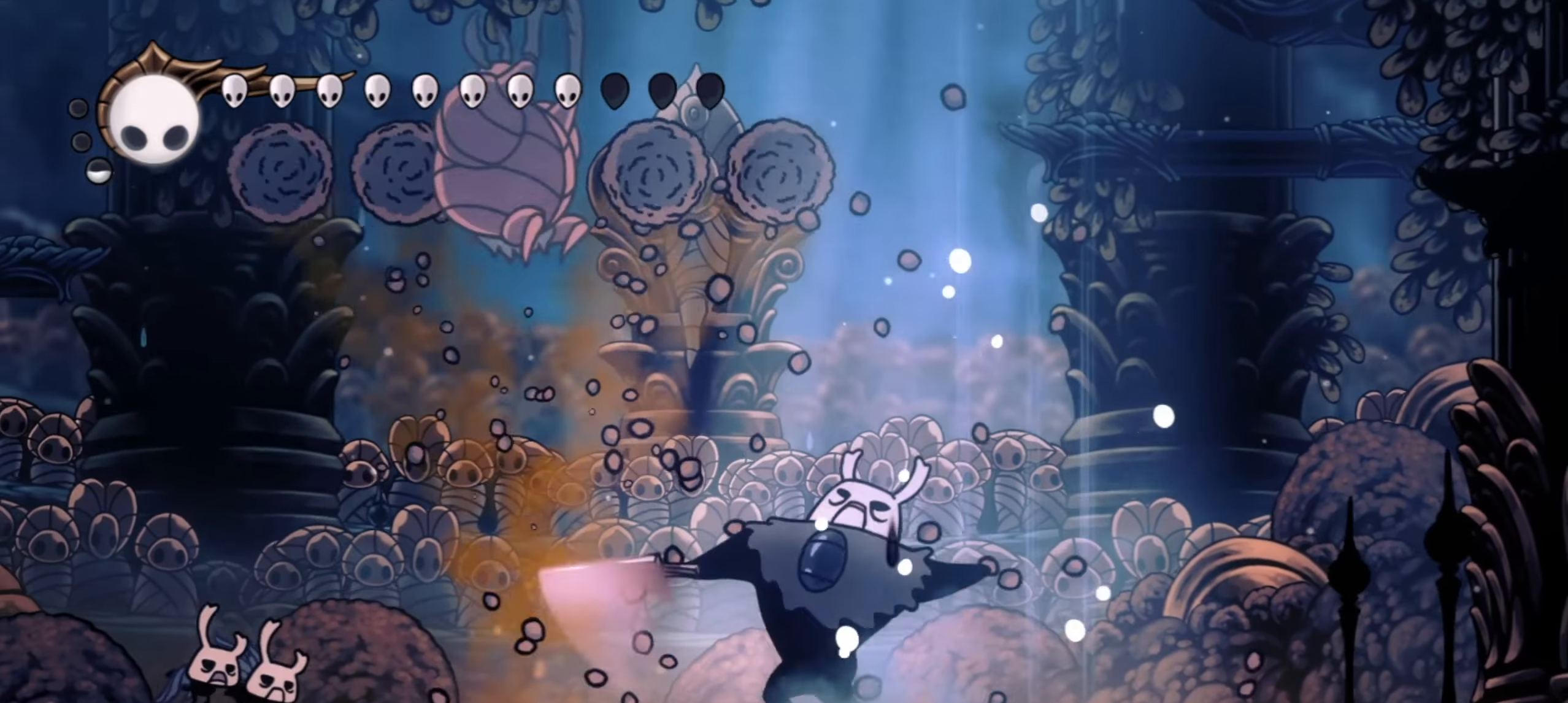
{"keys": ["x"], "events": []}
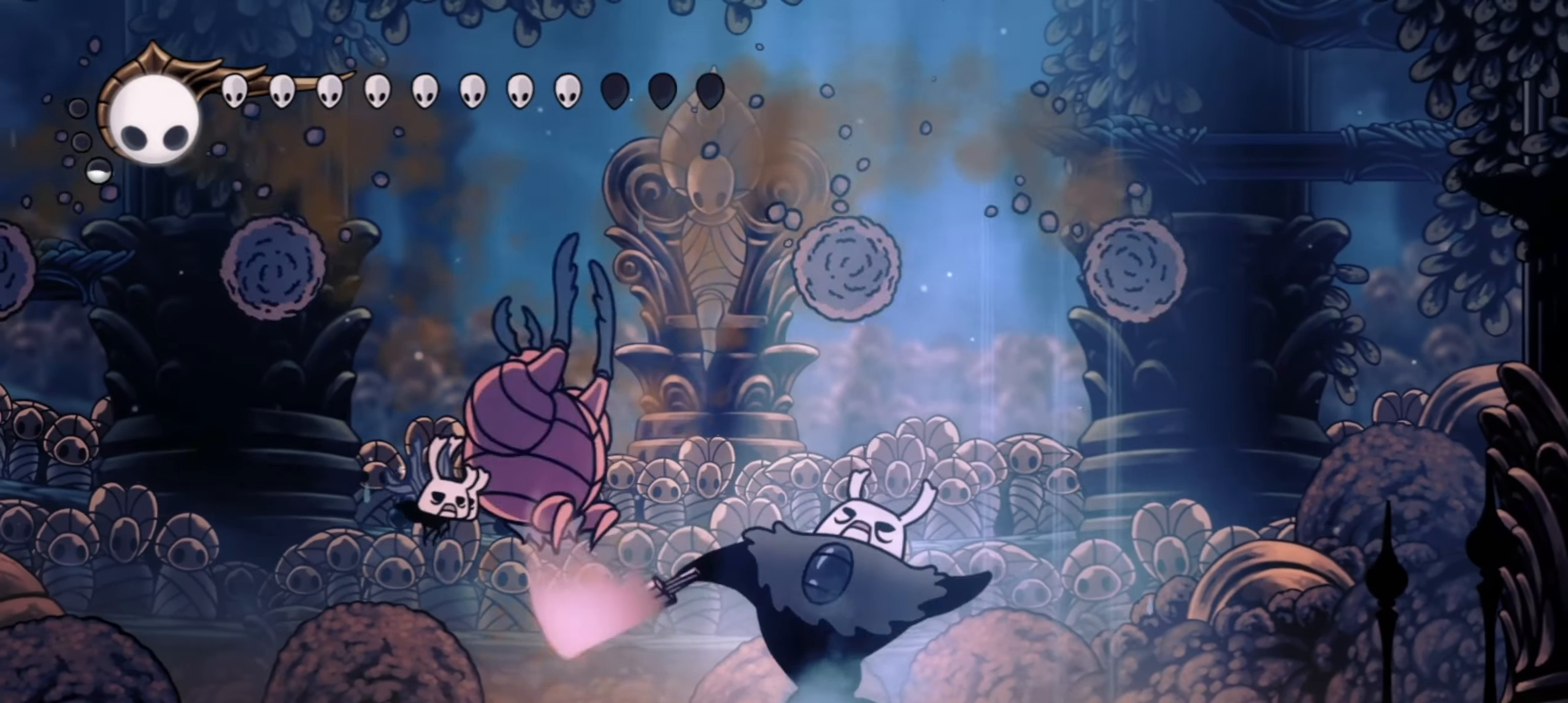
{"keys": ["x"], "events": []}
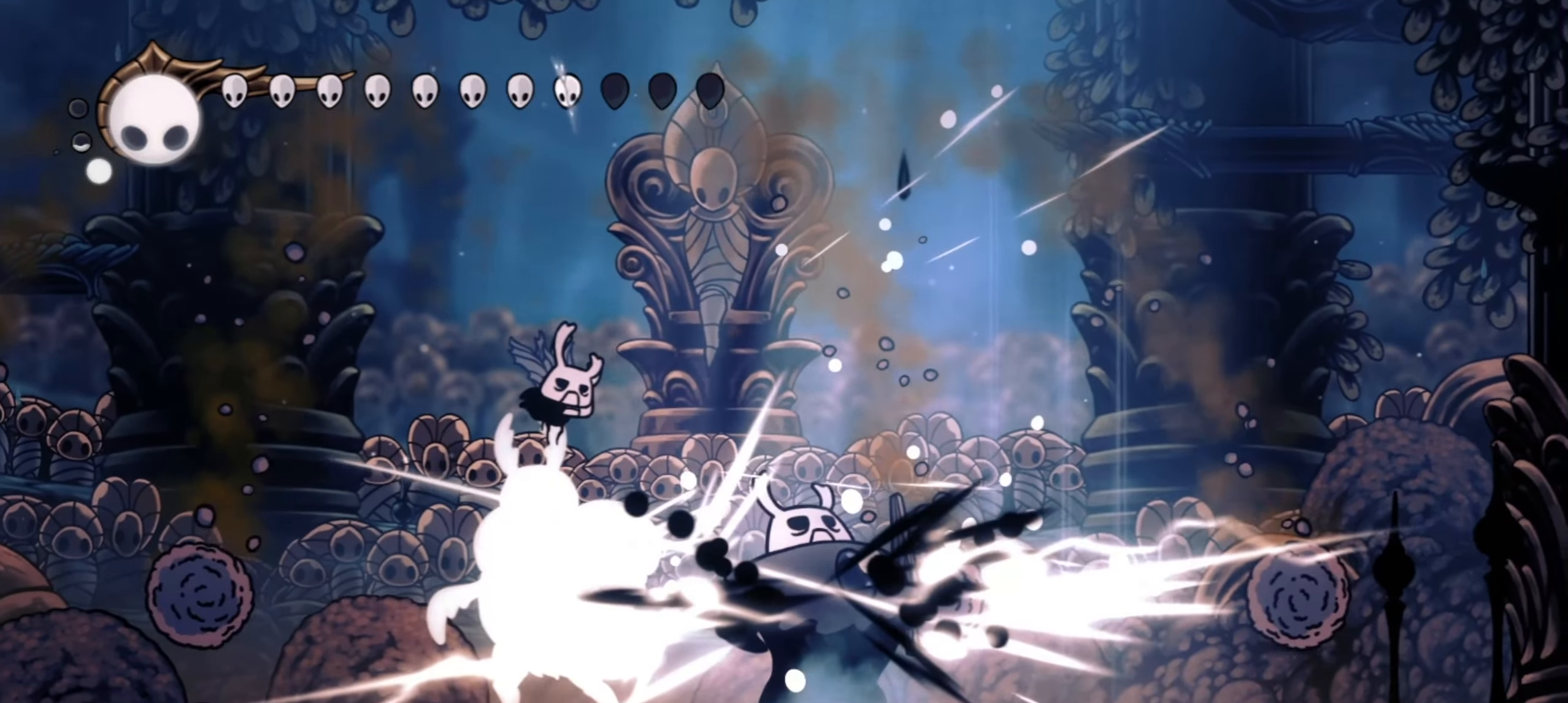
{"keys": ["x"], "events": []}
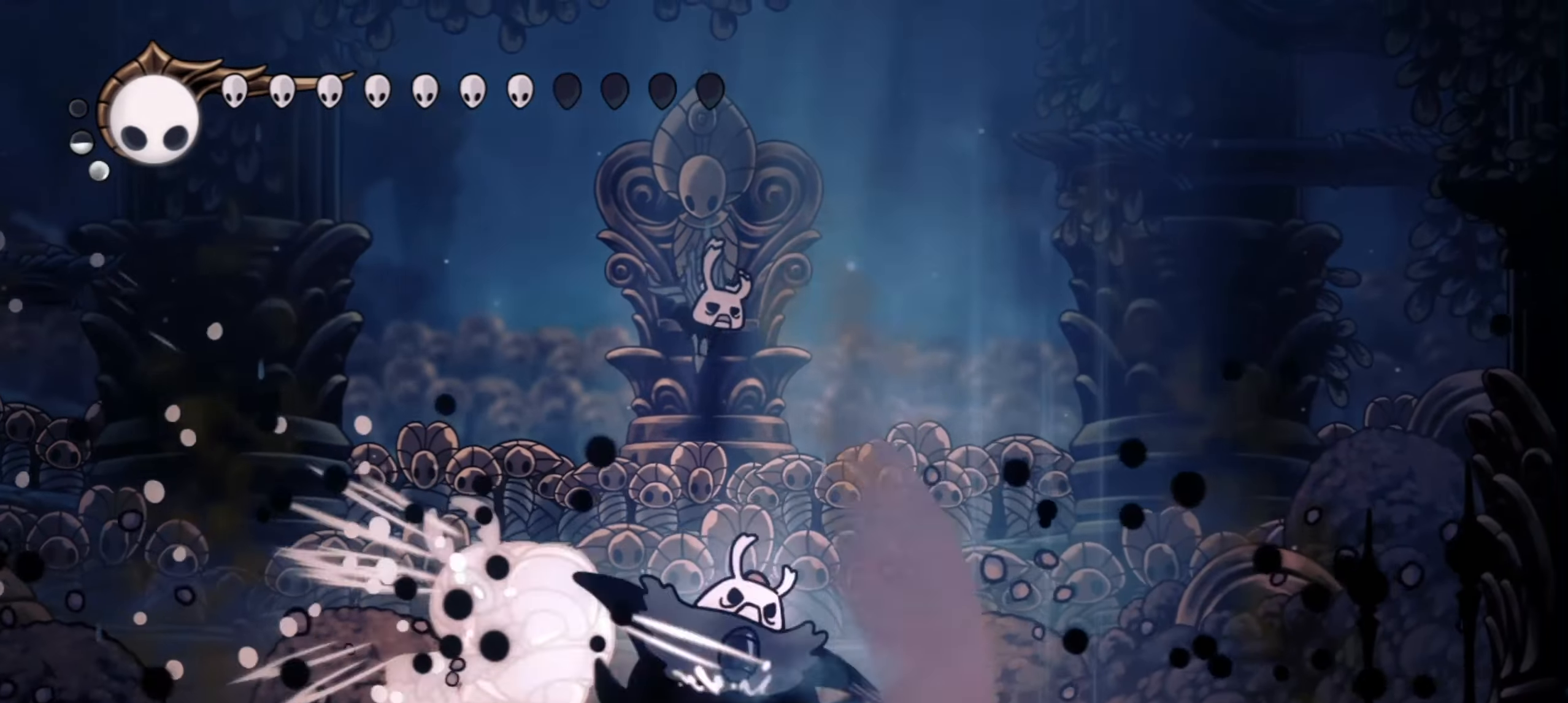
{"keys": ["right", "x"], "events": [[150, "left", "down"], [250, "left", "up"], [433, "right", "down"]]}
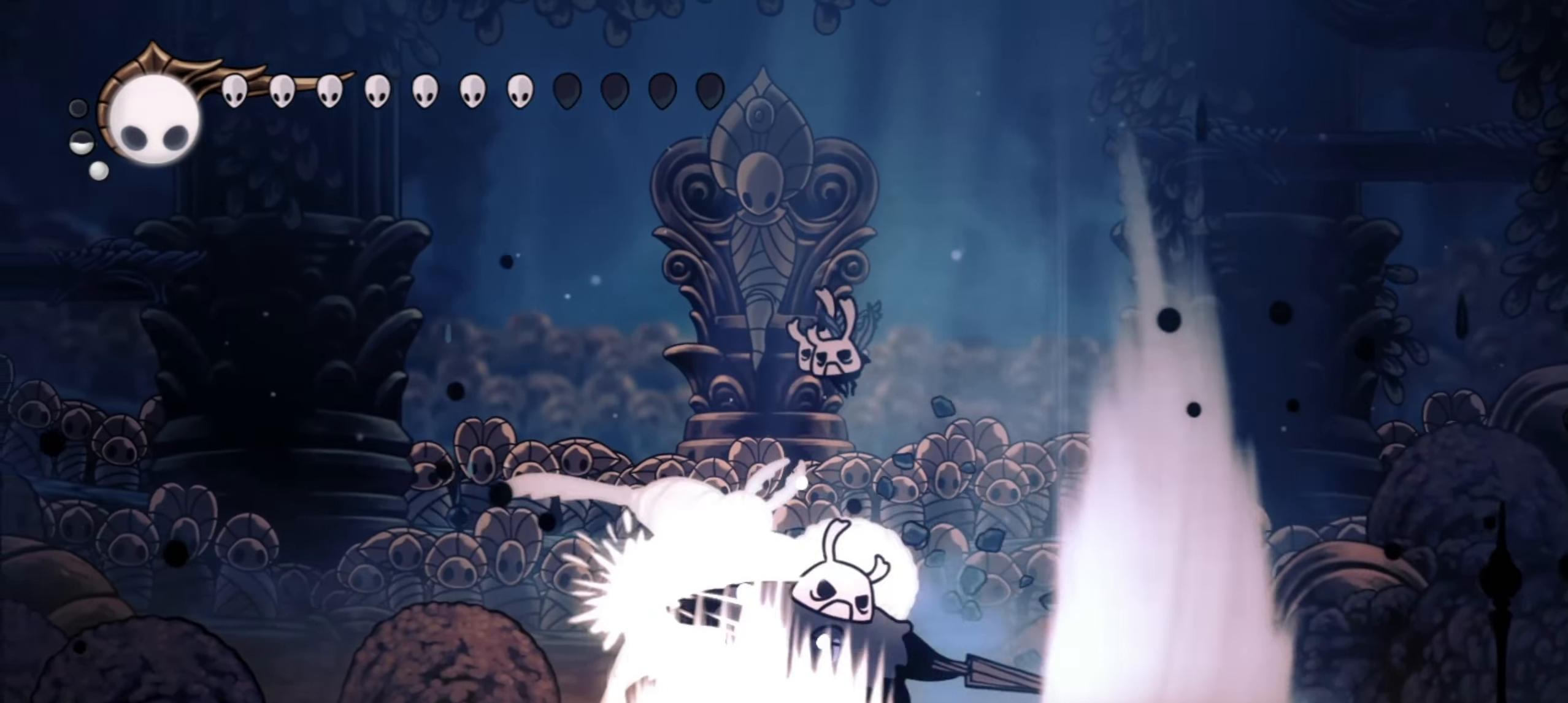
{"keys": ["right", "x"], "events": []}
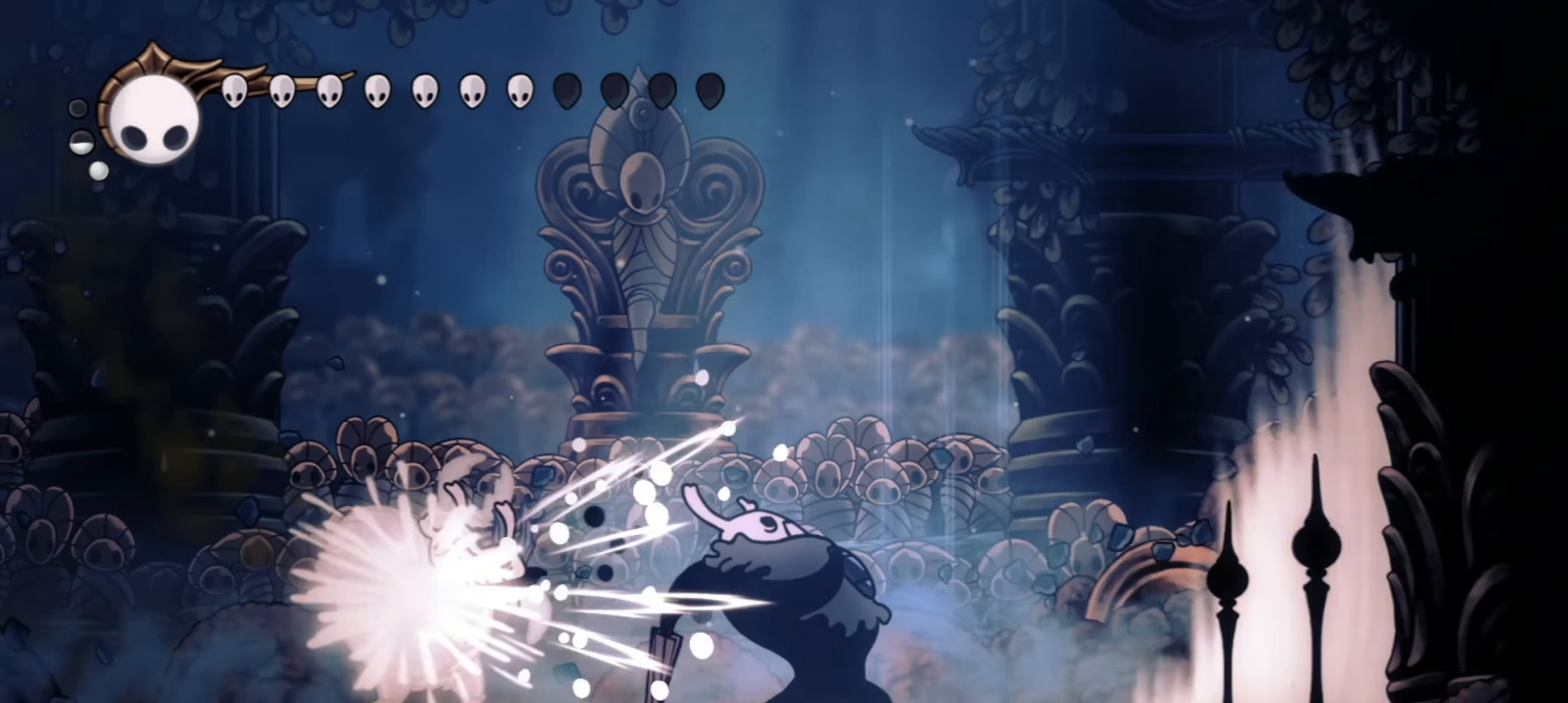
{"keys": ["left", "x"], "events": [[467, "right", "up"], [500, "left", "down"]]}
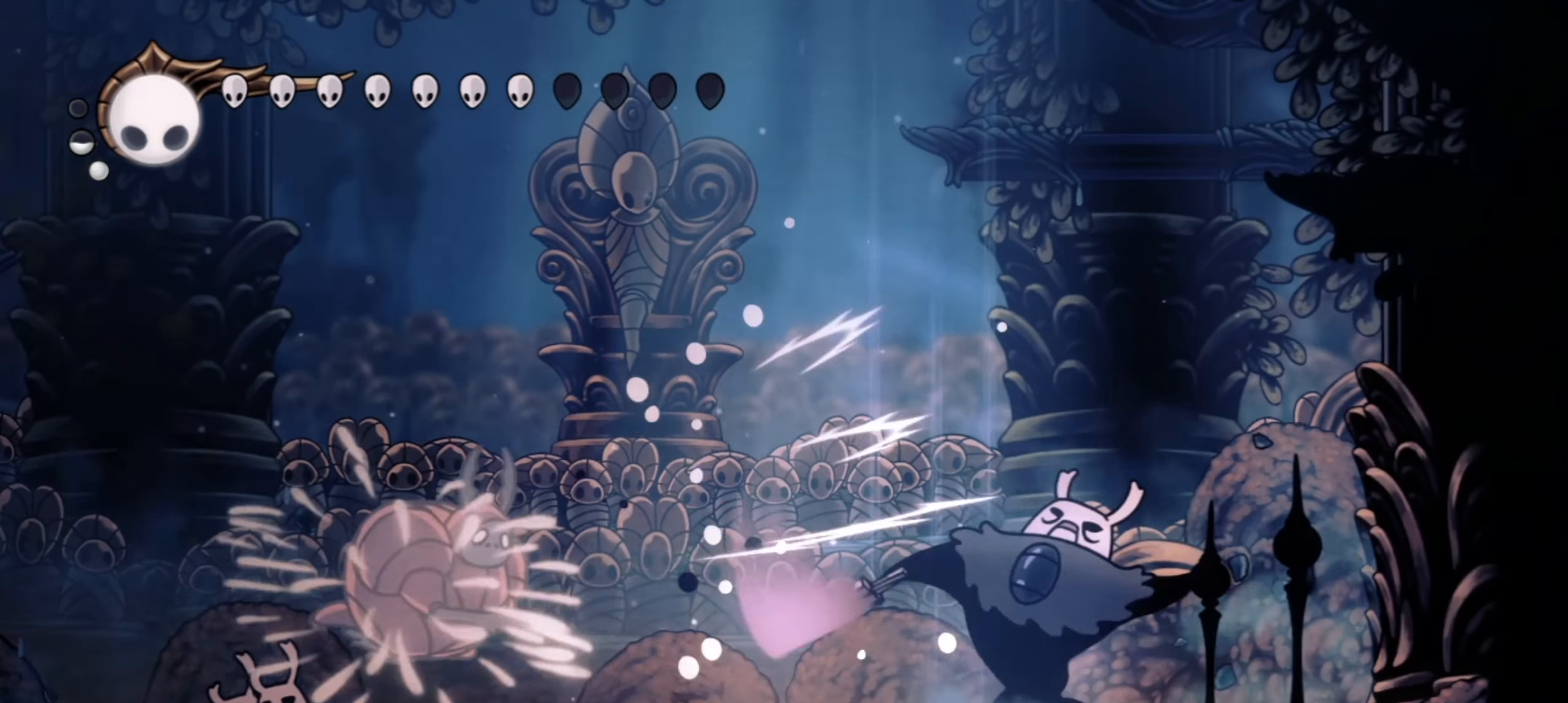
{"keys": ["right", "x", "z"], "events": [[250, "left", "up"], [333, "right", "down"], [383, "z", "down"]]}
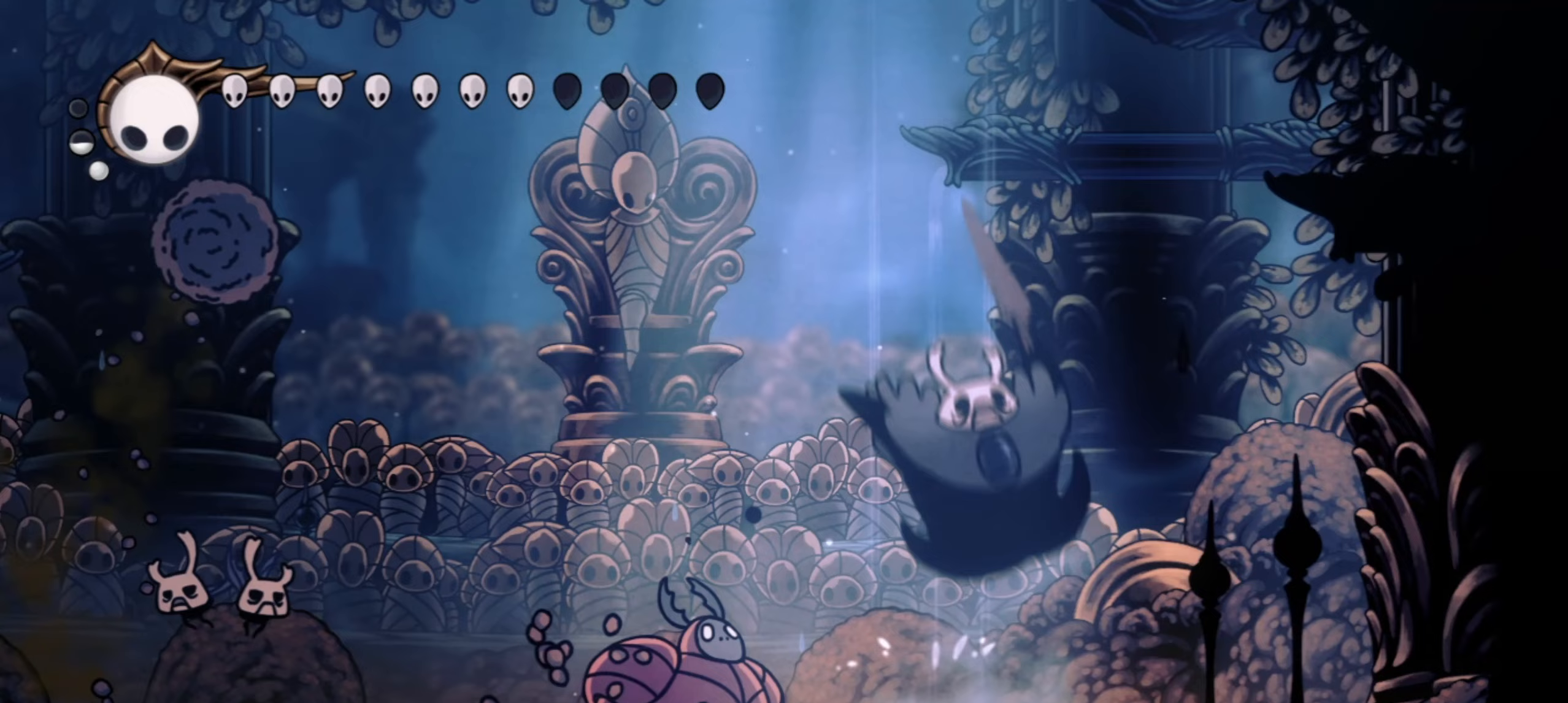
{"keys": ["down", "right", "x", "z"], "events": [[67, "down", "down"]]}
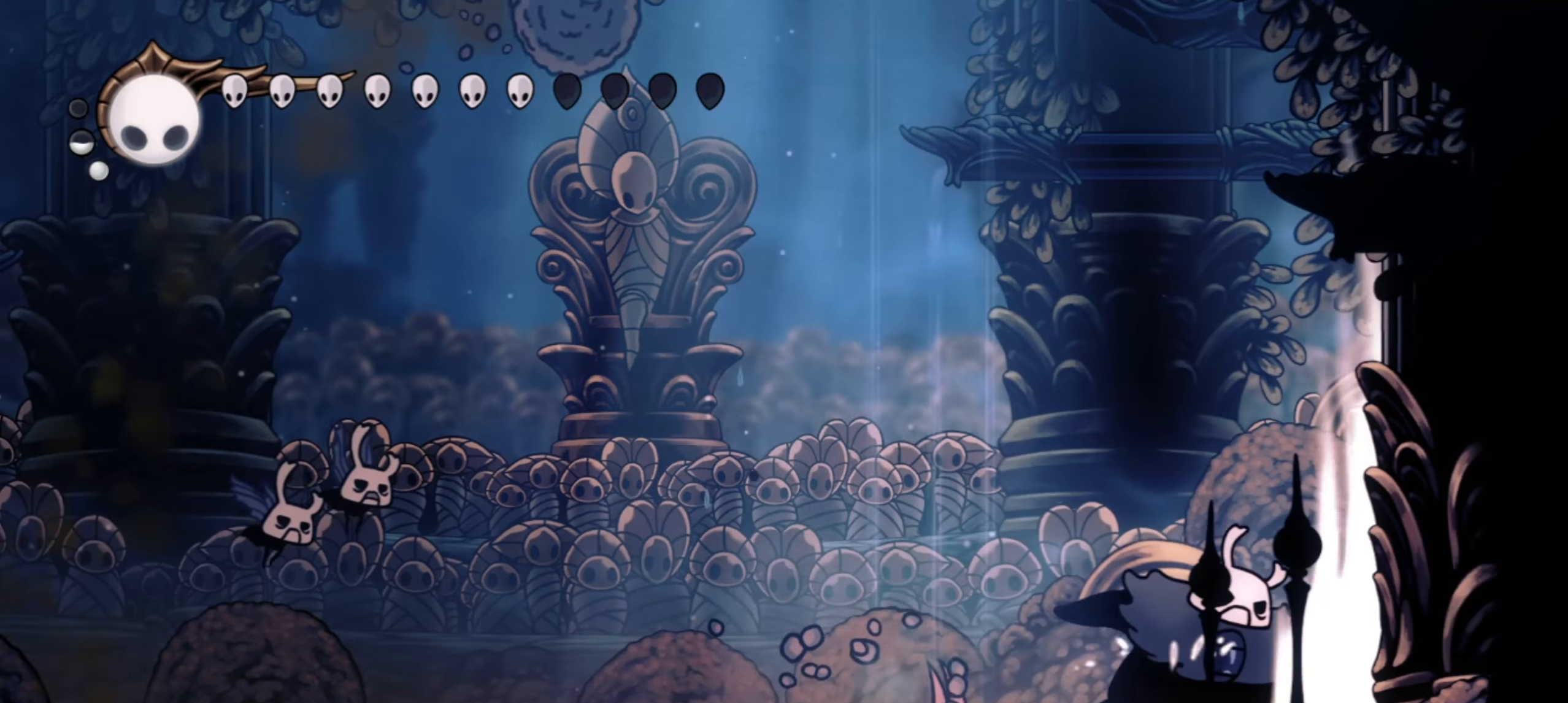
{"keys": ["right", "z"], "events": [[33, "down", "up"], [33, "x", "up"], [33, "z", "up"], [267, "z", "down"]]}
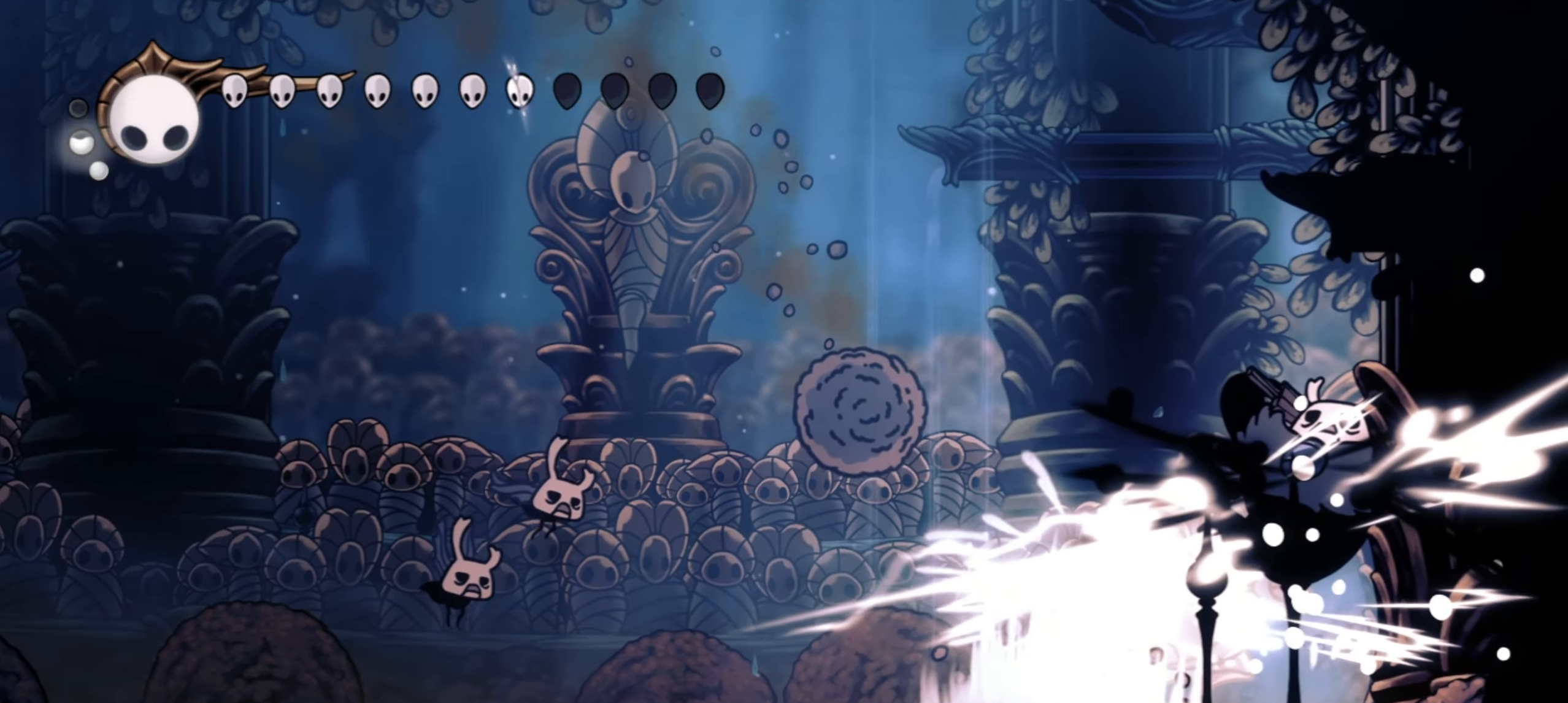
{"keys": ["left"], "events": [[50, "left", "down"], [50, "right", "up"], [50, "z", "up"], [100, "c", "down"], [200, "c", "up"], [383, "c", "down"], [483, "c", "up"]]}
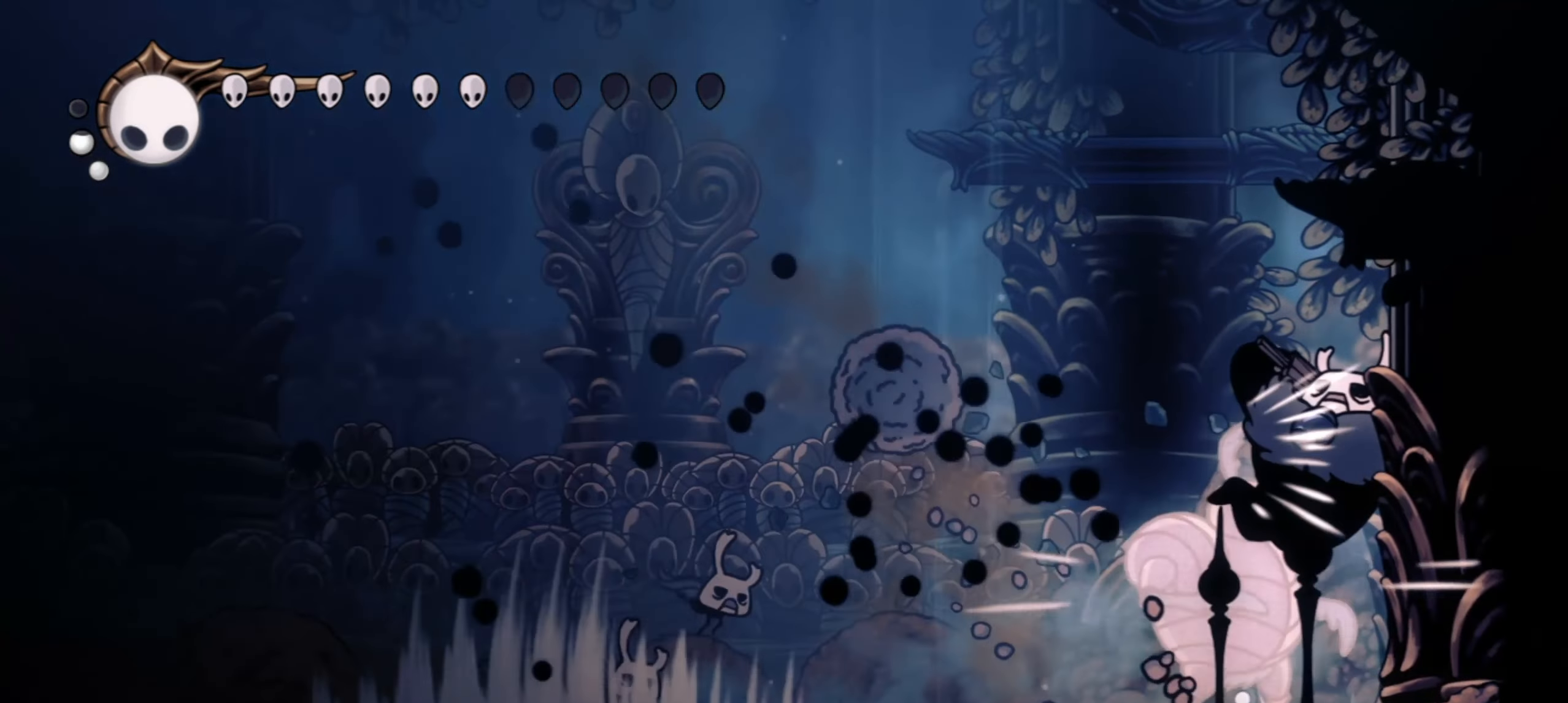
{"keys": [], "events": [[33, "c", "down"], [117, "c", "up"], [217, "c", "down"], [317, "c", "up"], [400, "c", "down"], [500, "c", "up"], [500, "left", "up"]]}
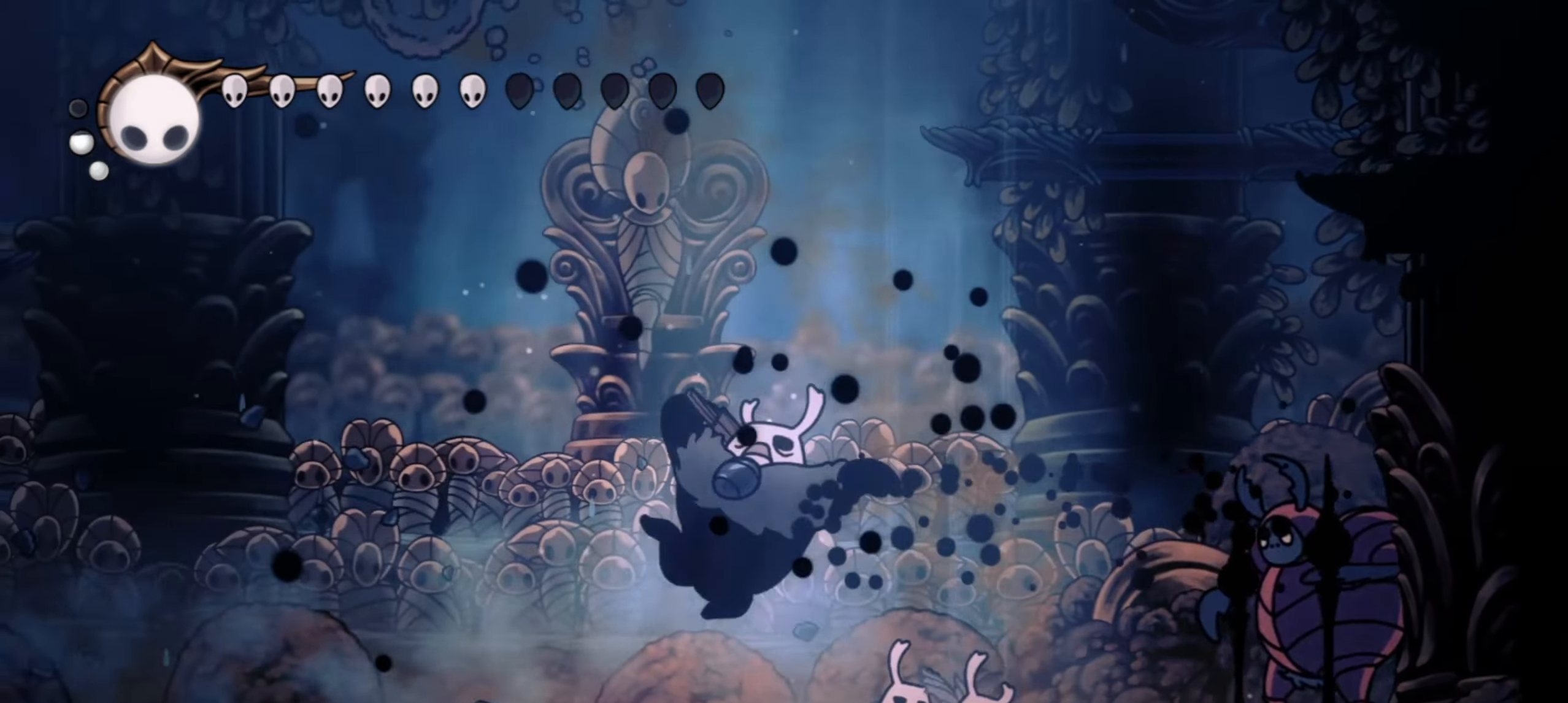
{"keys": ["x"], "events": [[33, "right", "down"], [183, "x", "down"], [467, "right", "up"]]}
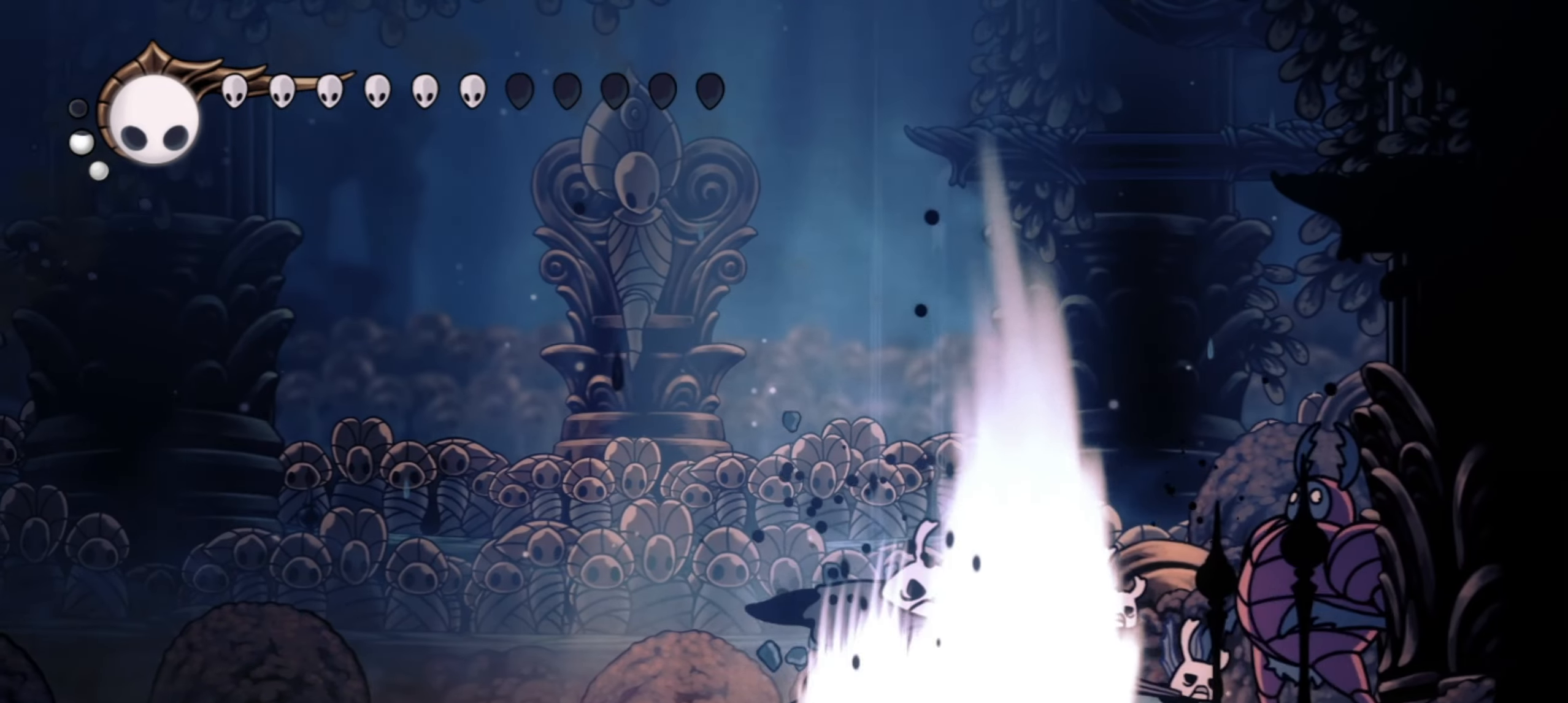
{"keys": ["x"], "events": [[50, "right", "down"], [150, "right", "up"]]}
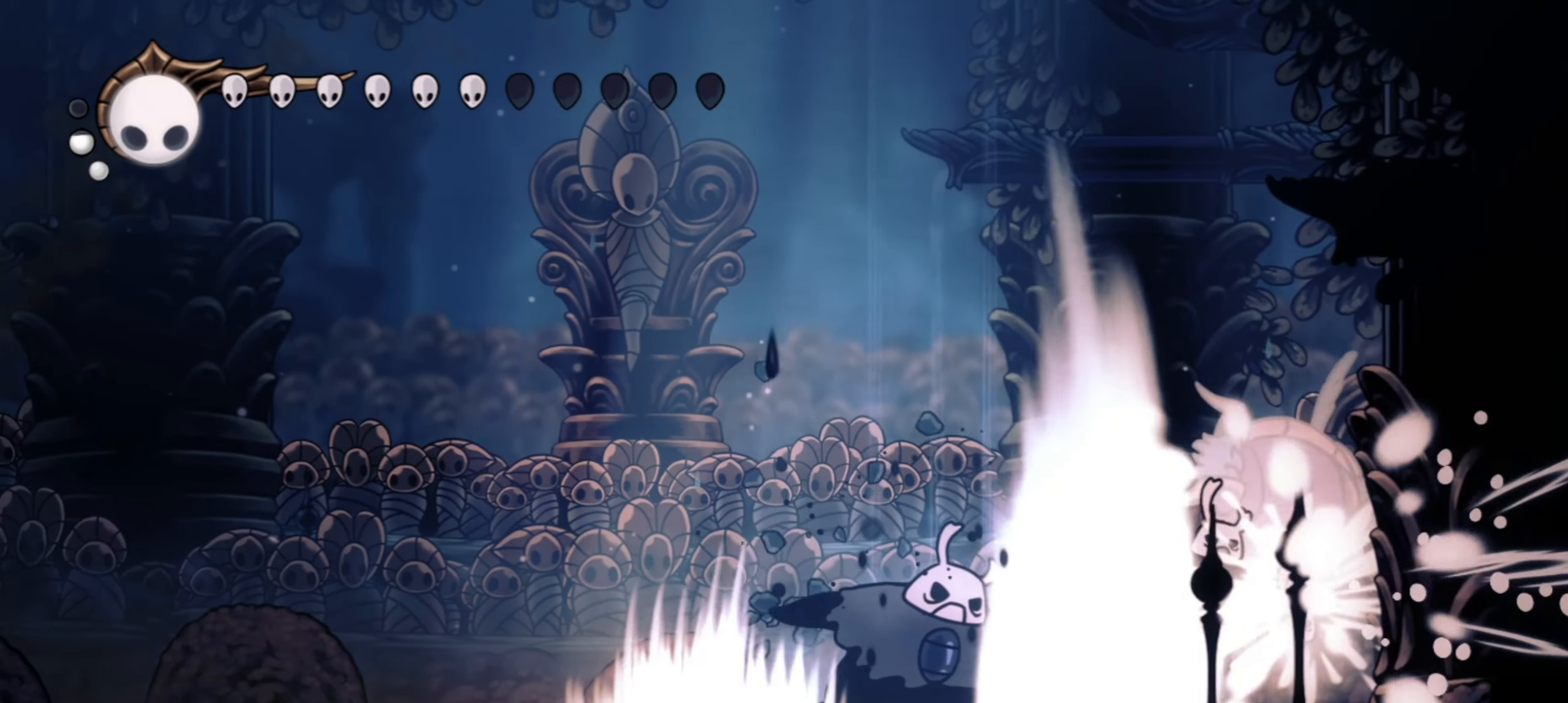
{"keys": ["x"], "events": [[83, "right", "down"], [167, "right", "up"]]}
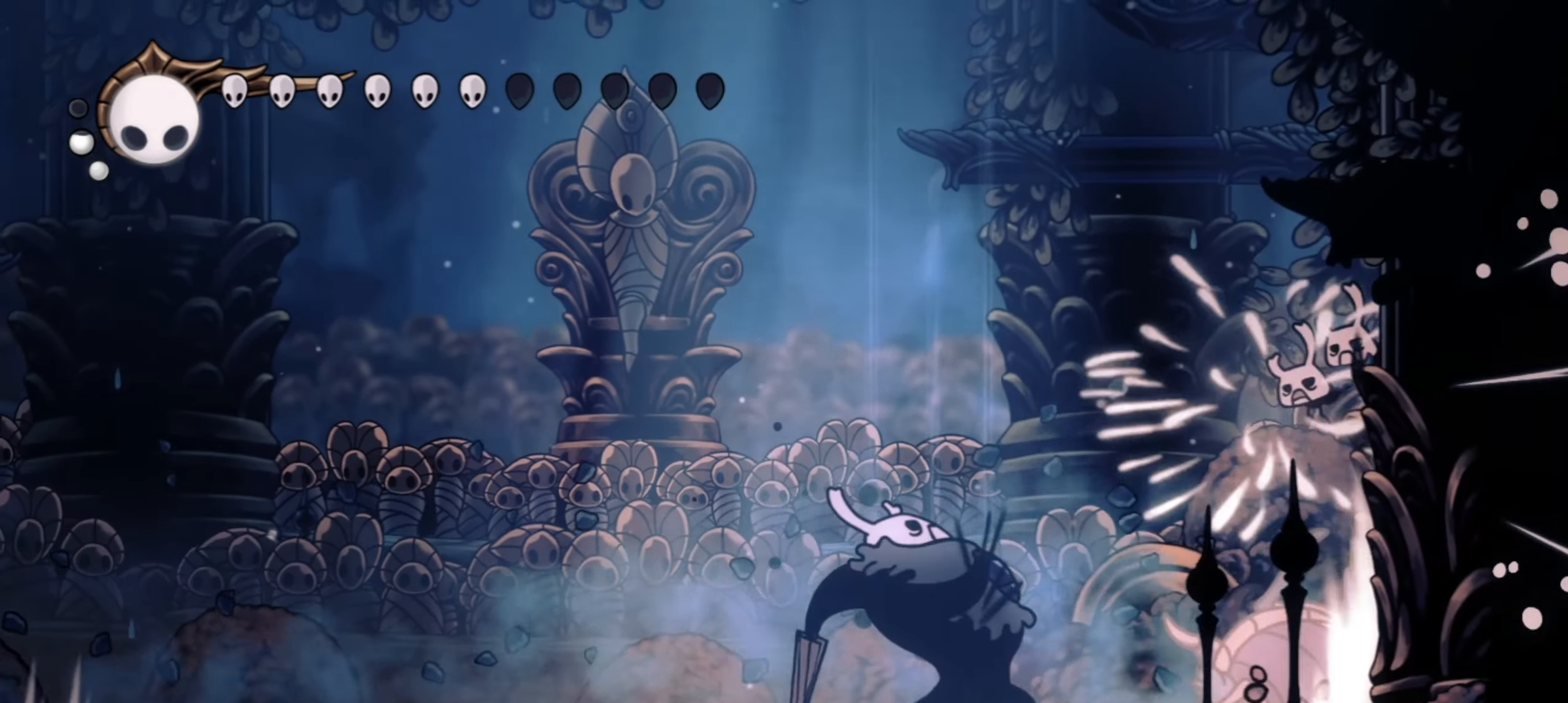
{"keys": ["x"], "events": []}
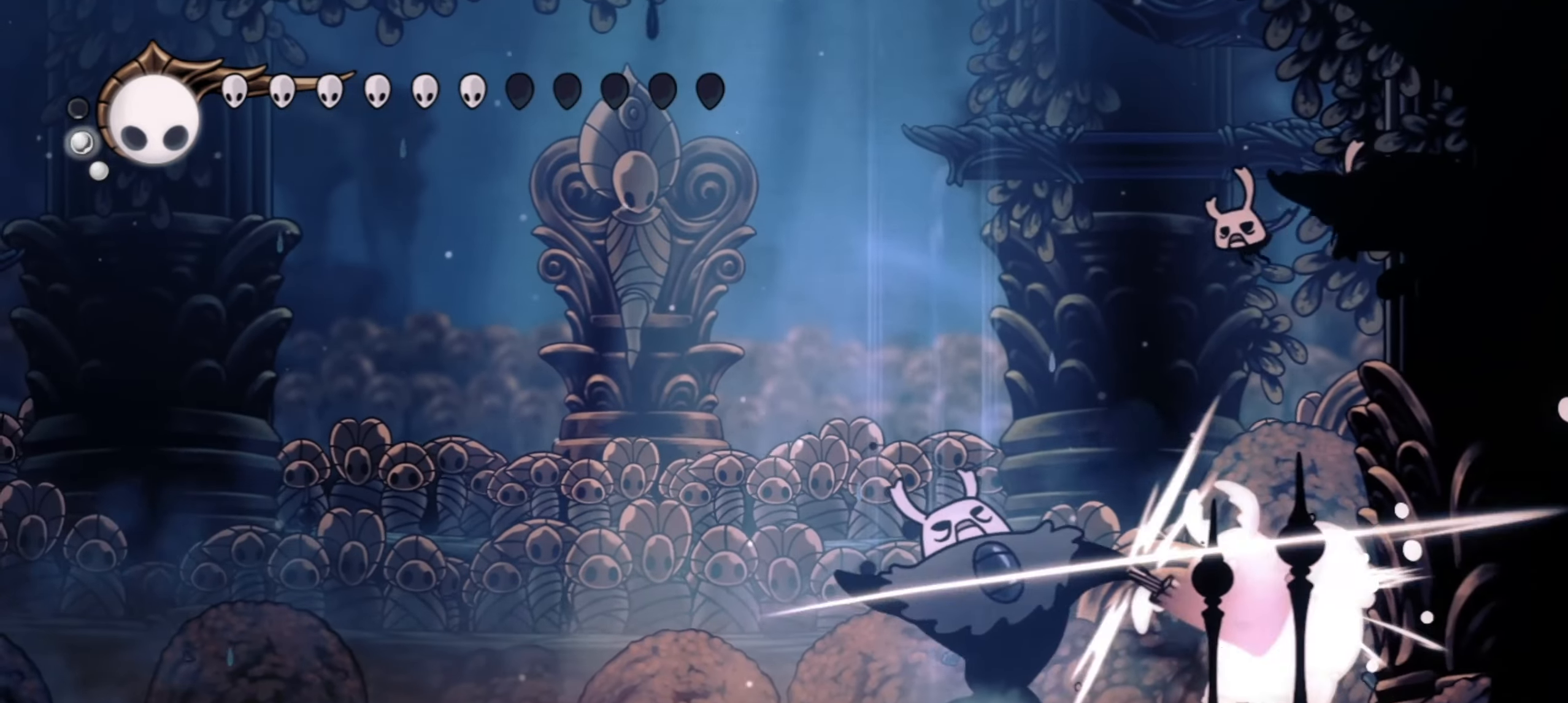
{"keys": ["x"], "events": []}